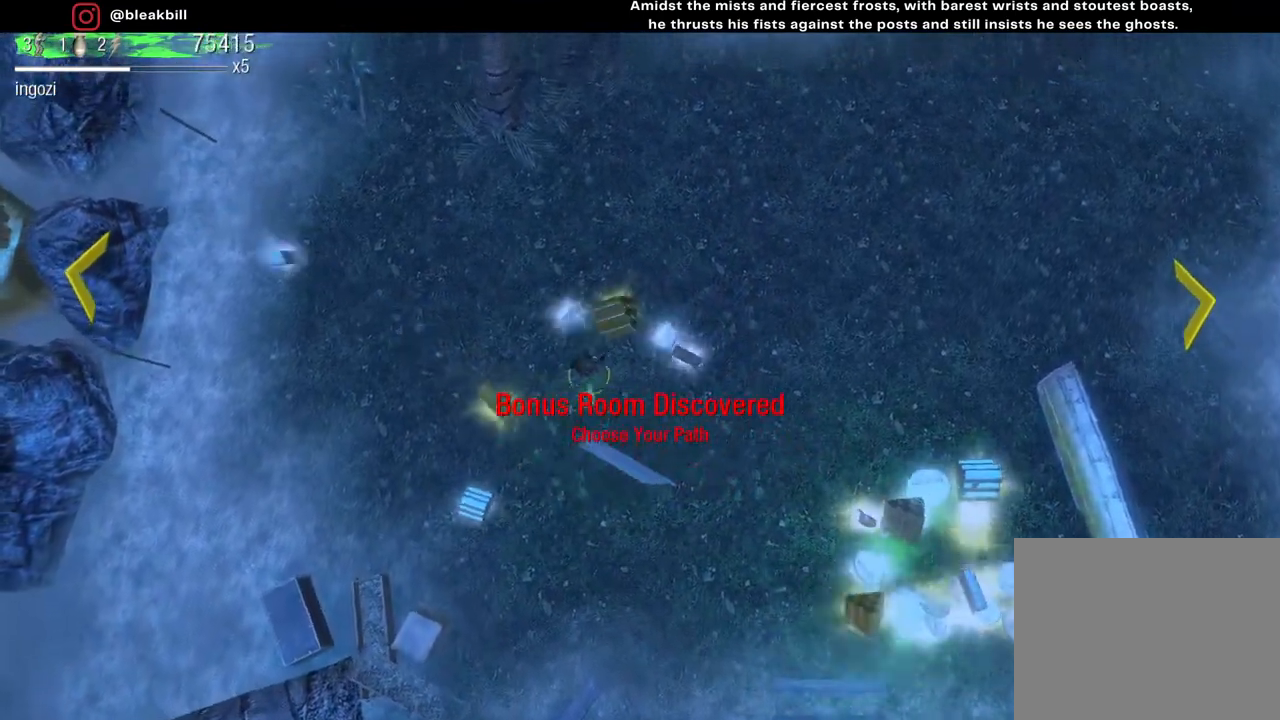
Gameplay with a controller (PlayStation layout); each line is a JSON object with the inputs held at the frame after it. "events" lists button and stick changes between this image and that frame as [ms after this image, input, new state], when the widget could be followed in between.
{"buttons": [], "left_stick": "down-left", "right_stick": "center", "events": [[133, "left_stick", "down-right"], [367, "left_stick", "down-left"]]}
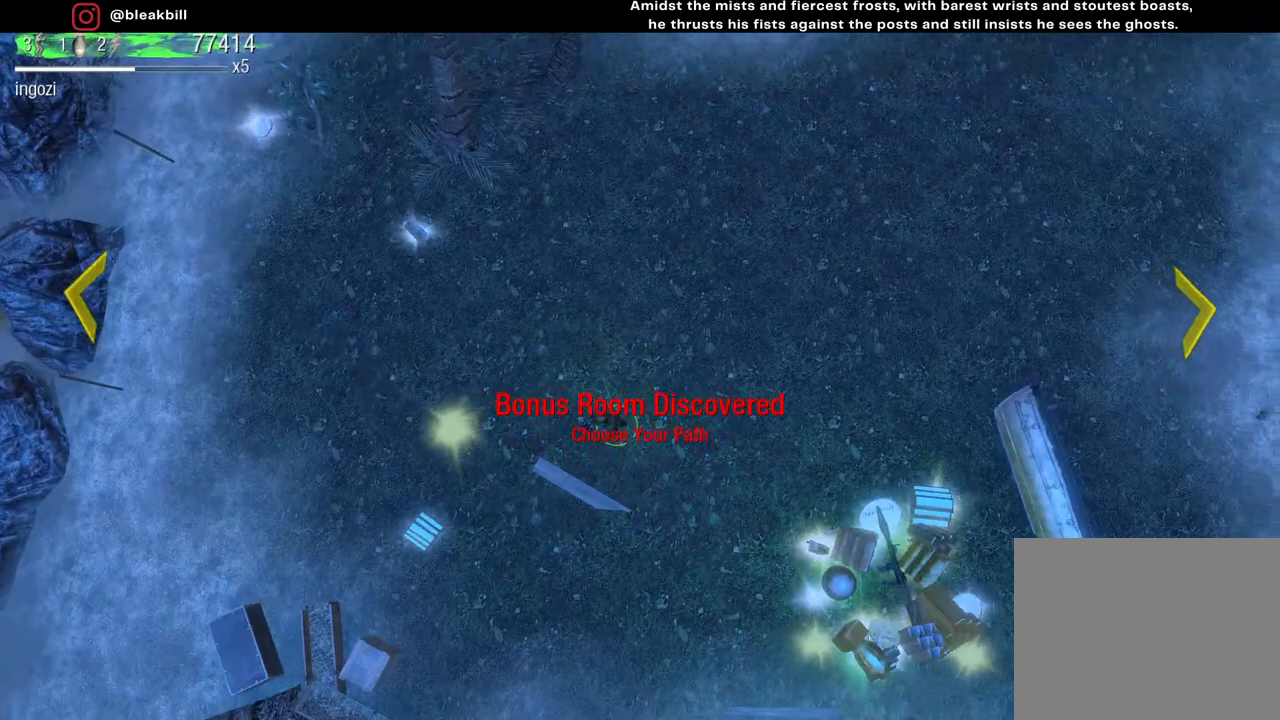
{"buttons": [], "left_stick": "down-left", "right_stick": "center", "events": [[83, "left_stick", "left"], [467, "left_stick", "down-left"]]}
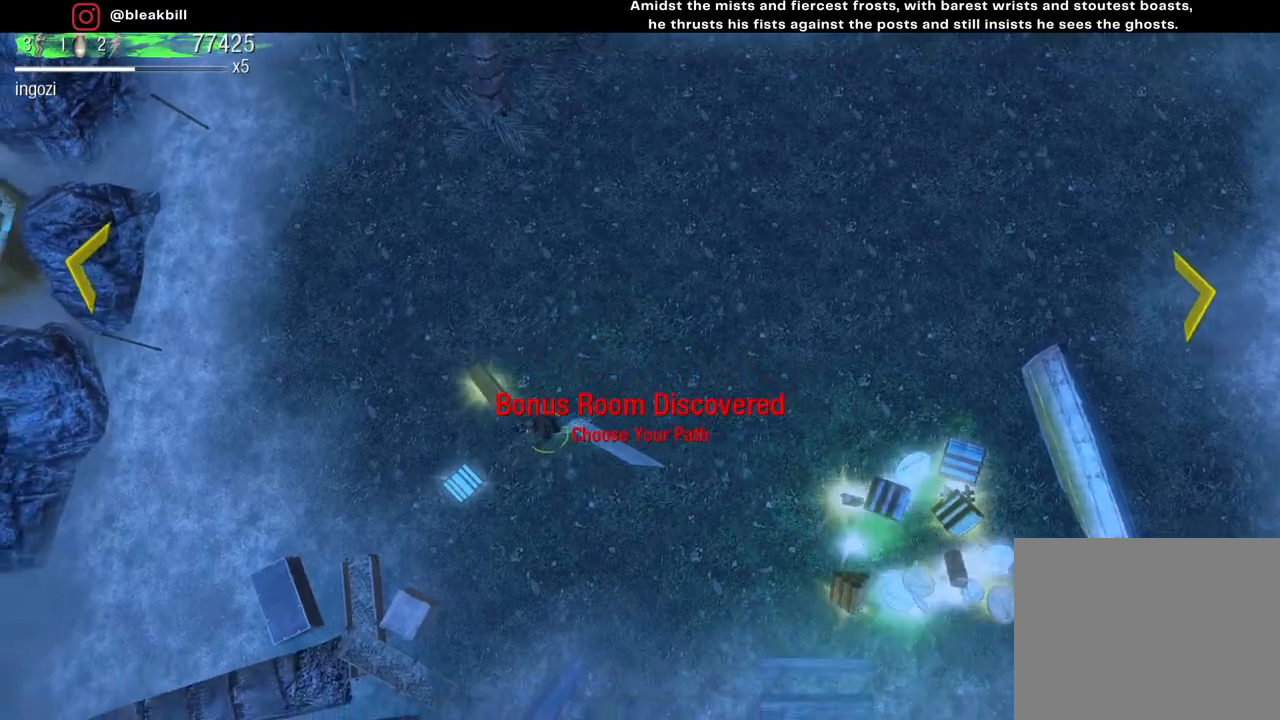
{"buttons": [], "left_stick": "down-left", "right_stick": "center", "events": []}
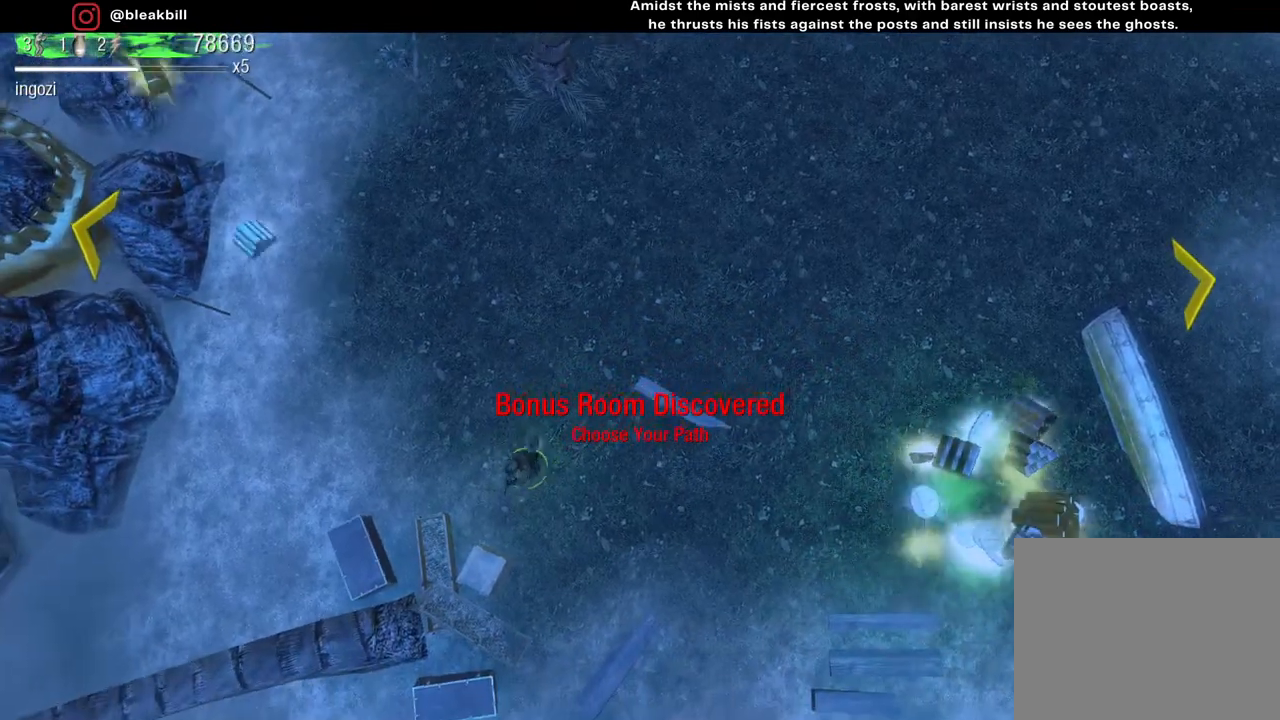
{"buttons": [], "left_stick": "right", "right_stick": "center", "events": [[83, "left_stick", "down-right"], [400, "left_stick", "right"]]}
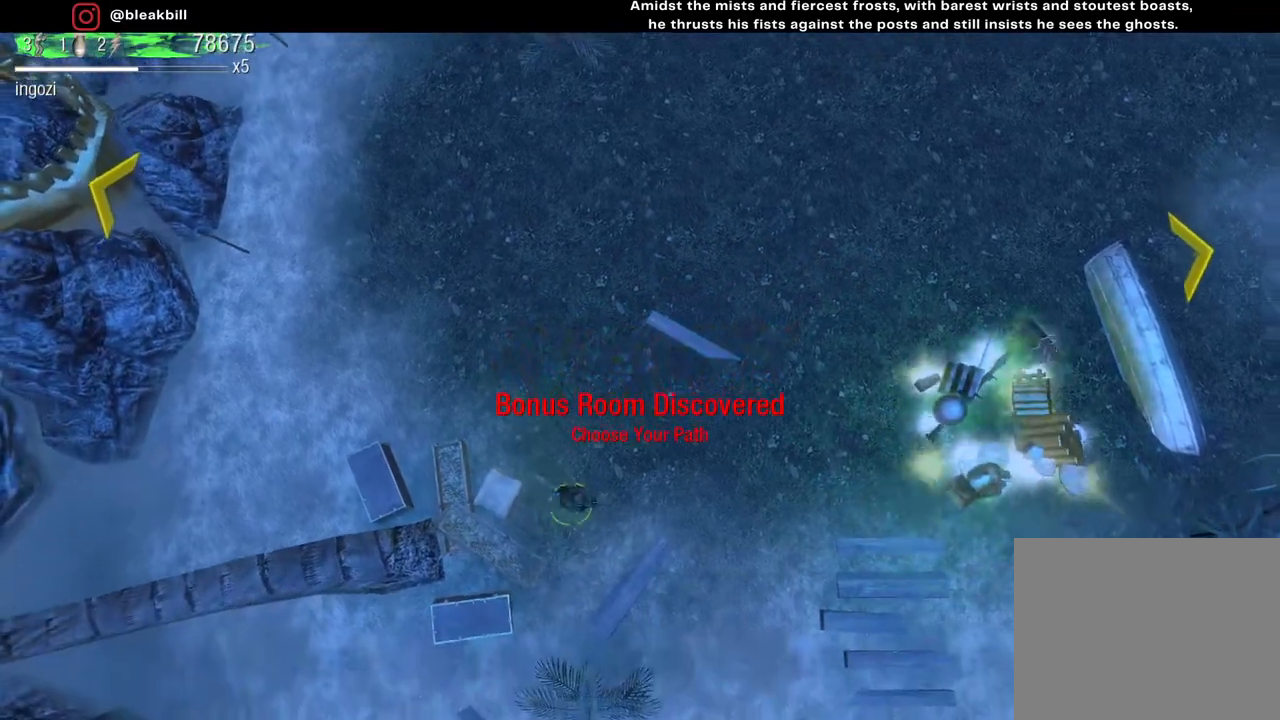
{"buttons": [], "left_stick": "right", "right_stick": "center", "events": []}
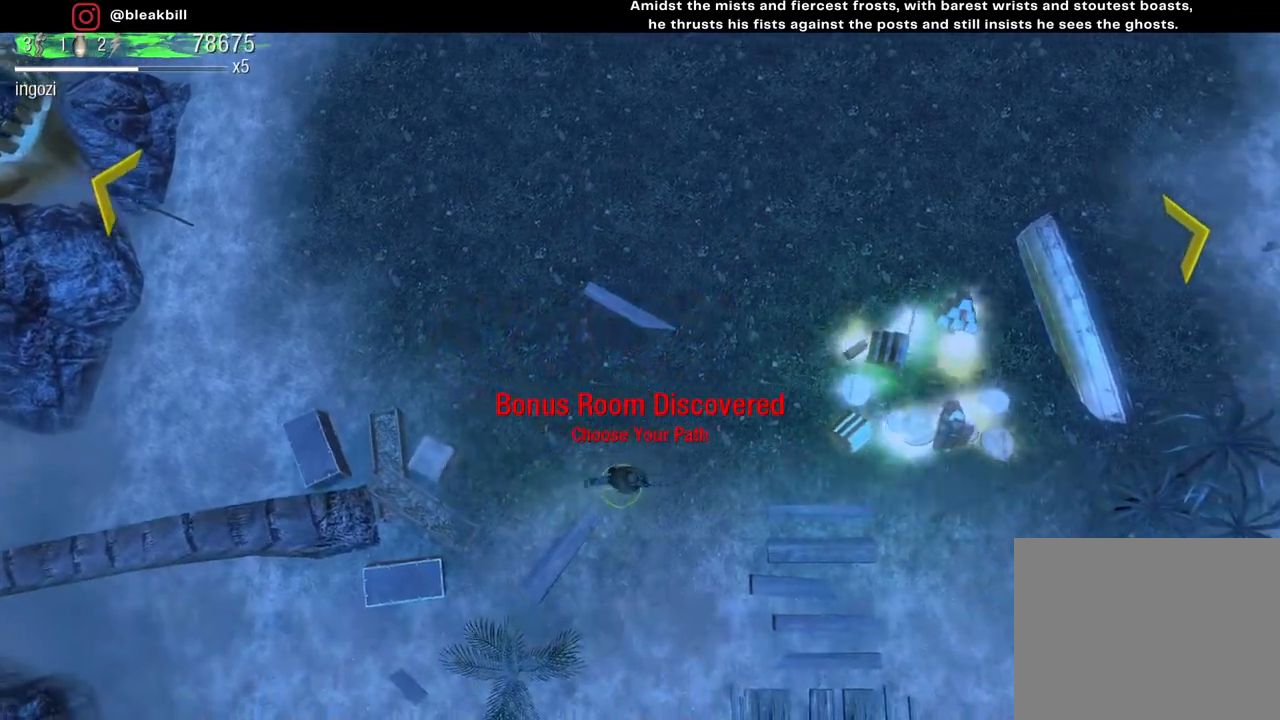
{"buttons": [], "left_stick": "right", "right_stick": "center", "events": []}
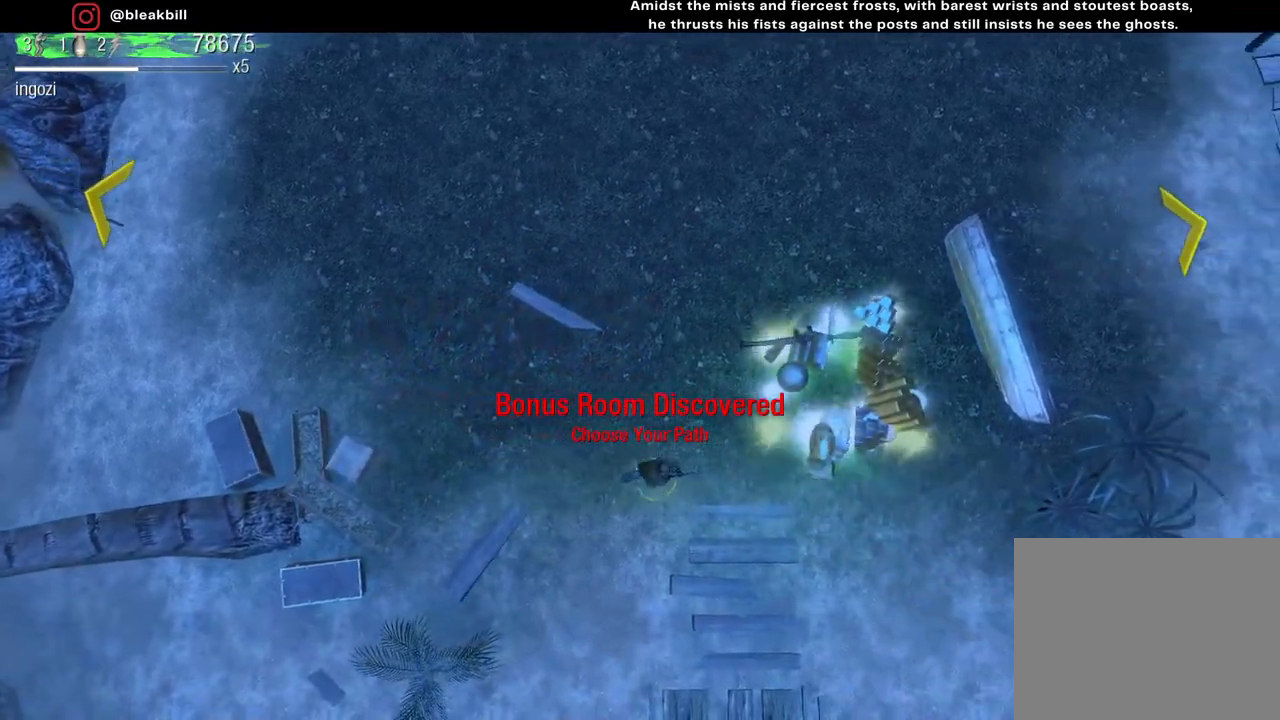
{"buttons": [], "left_stick": "up-right", "right_stick": "center", "events": [[217, "left_stick", "up-right"]]}
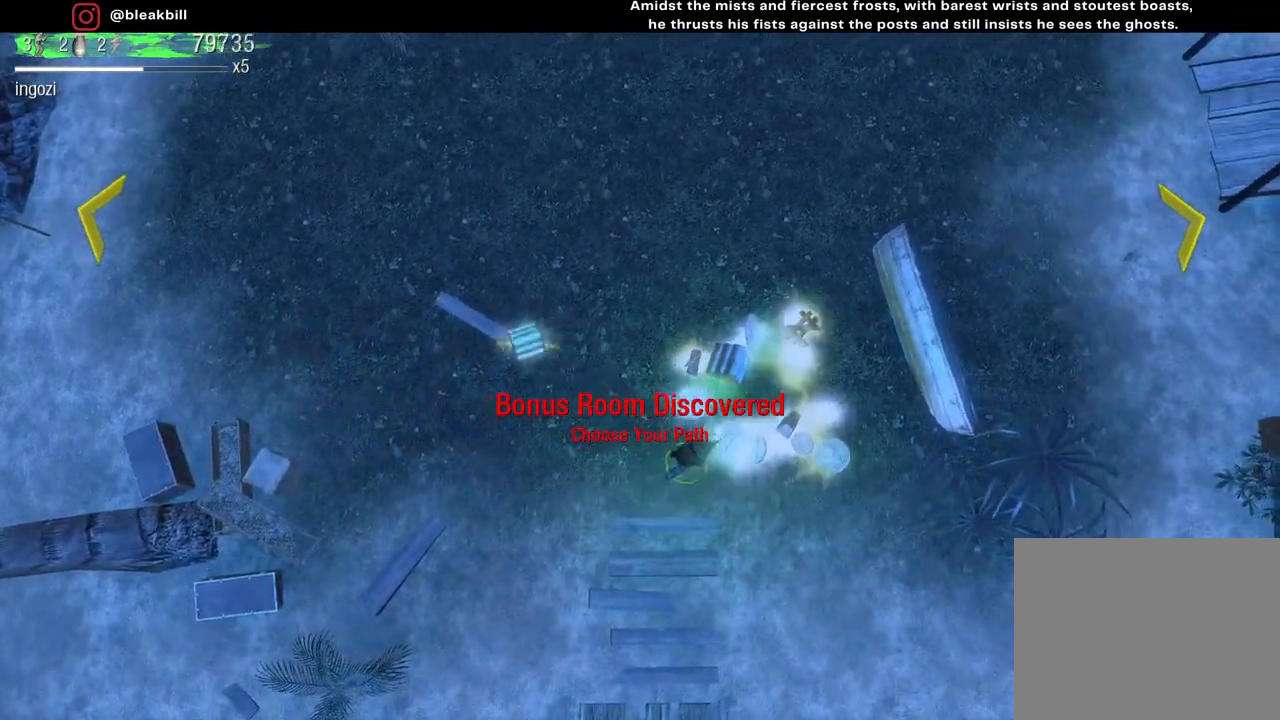
{"buttons": [], "left_stick": "up-right", "right_stick": "center", "events": [[317, "left_stick", "up"], [483, "left_stick", "up-right"]]}
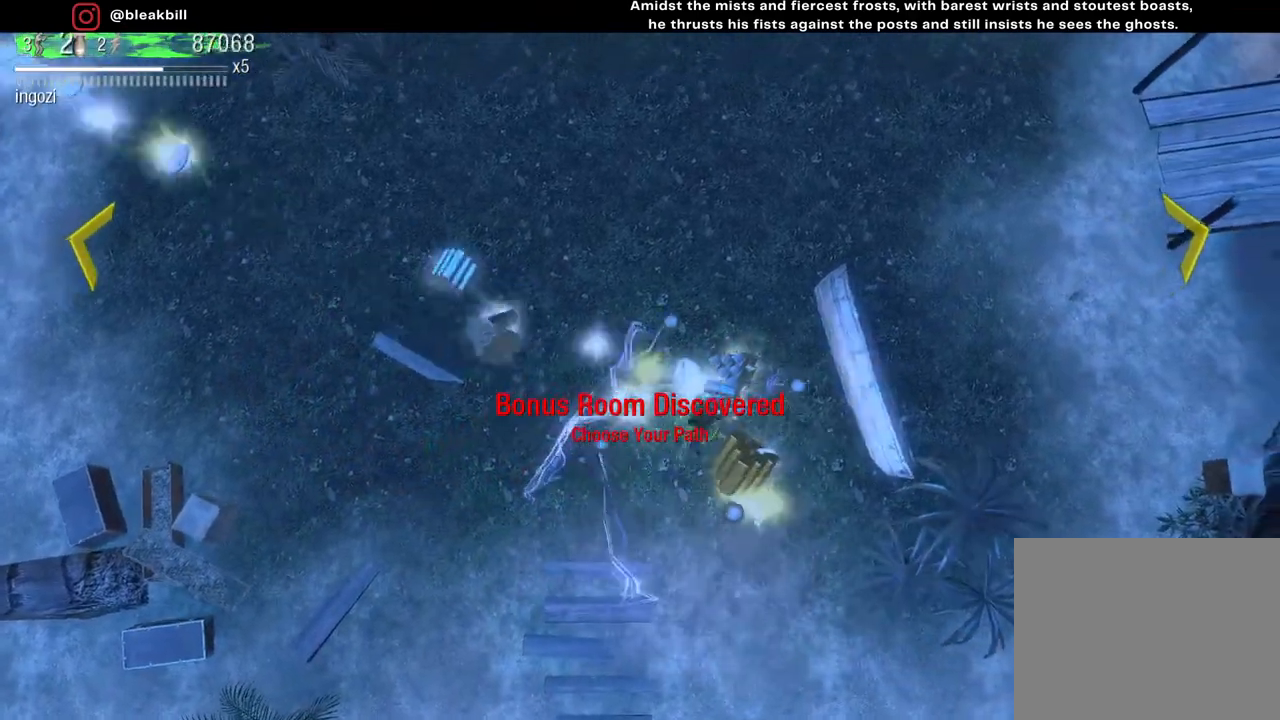
{"buttons": [], "left_stick": "down", "right_stick": "center", "events": [[150, "left_stick", "down-right"], [250, "left_stick", "down"]]}
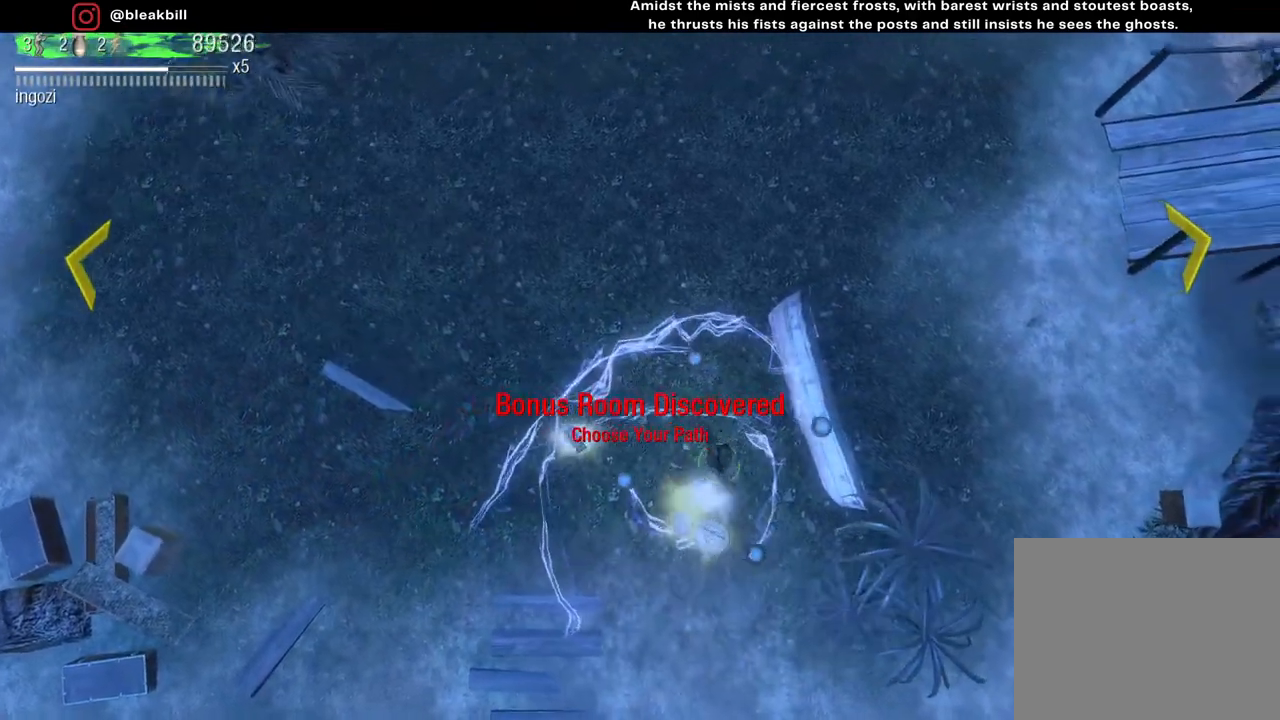
{"buttons": [], "left_stick": "up-left", "right_stick": "center", "events": [[83, "left_stick", "left"], [167, "left_stick", "up-left"]]}
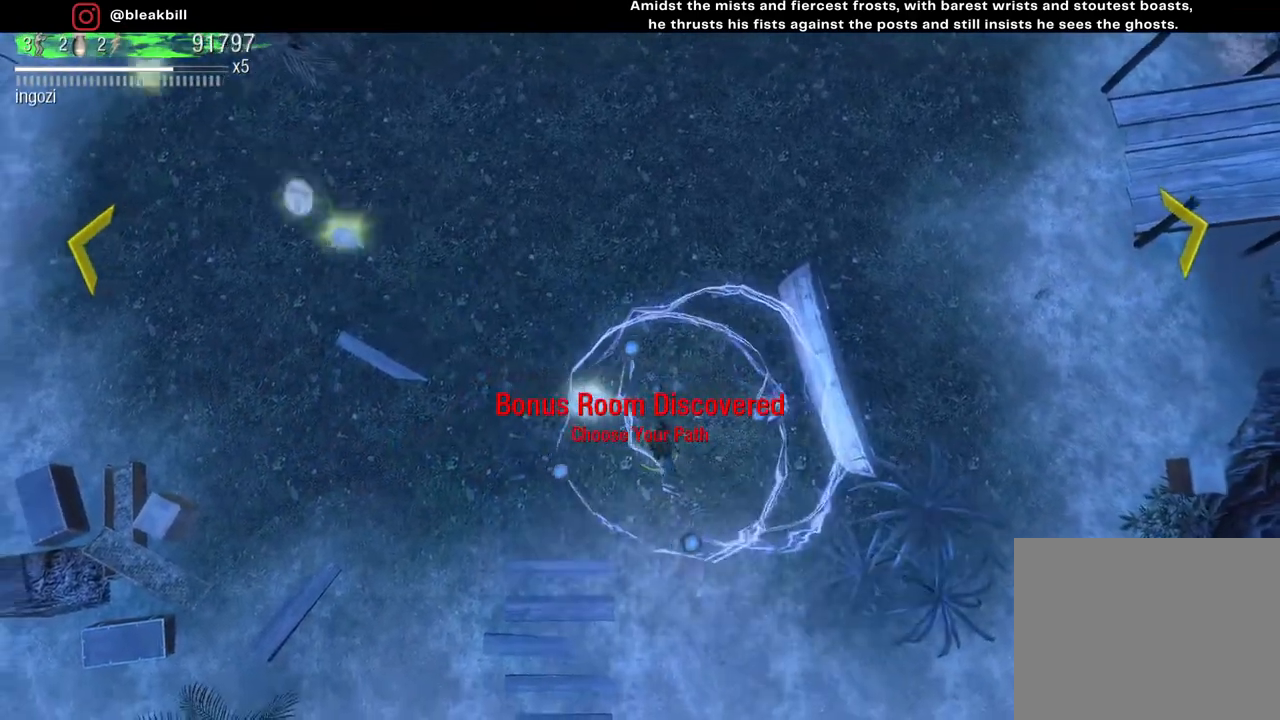
{"buttons": [], "left_stick": "up-right", "right_stick": "center", "events": [[67, "left_stick", "up"], [433, "left_stick", "up-right"]]}
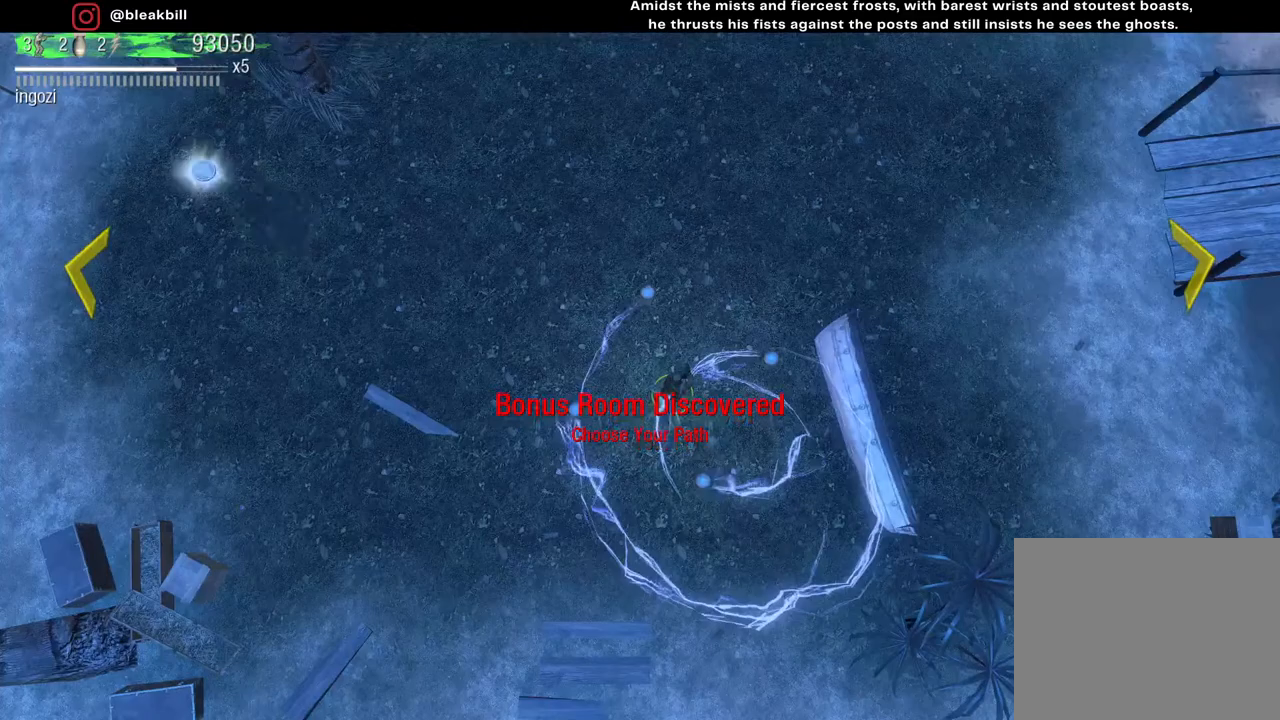
{"buttons": [], "left_stick": "up-right", "right_stick": "center", "events": []}
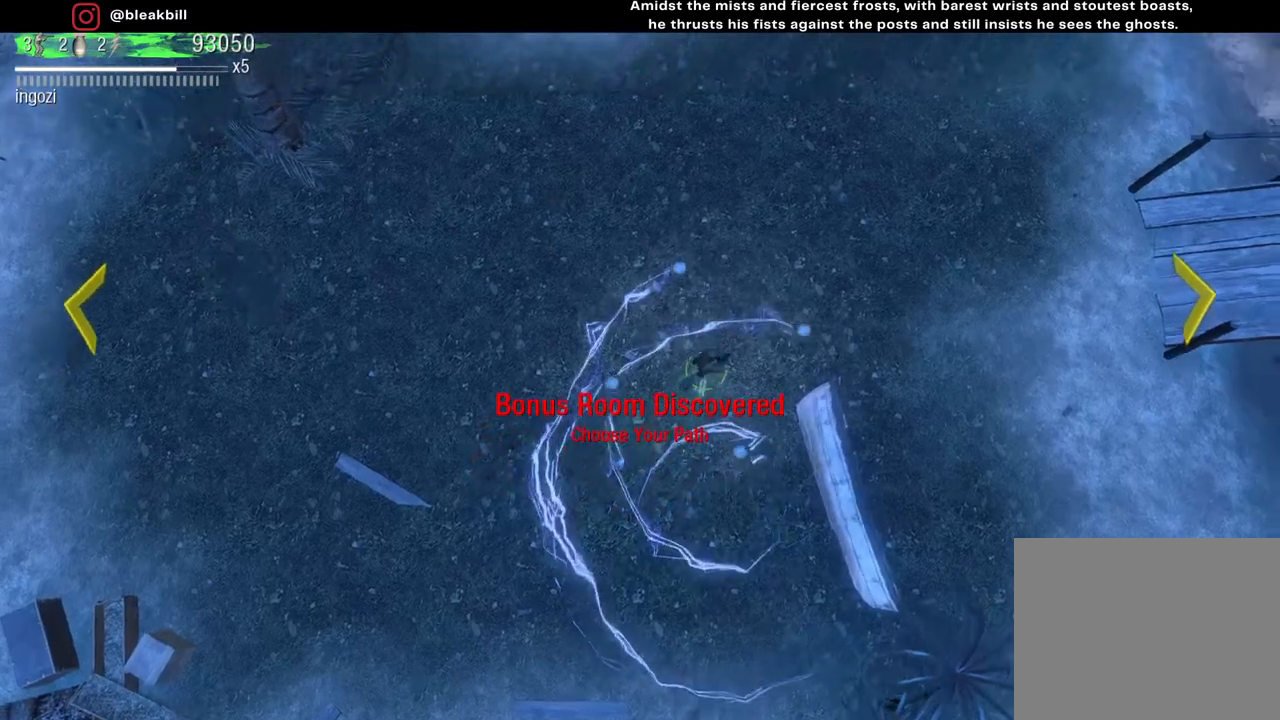
{"buttons": [], "left_stick": "up-right", "right_stick": "center", "events": []}
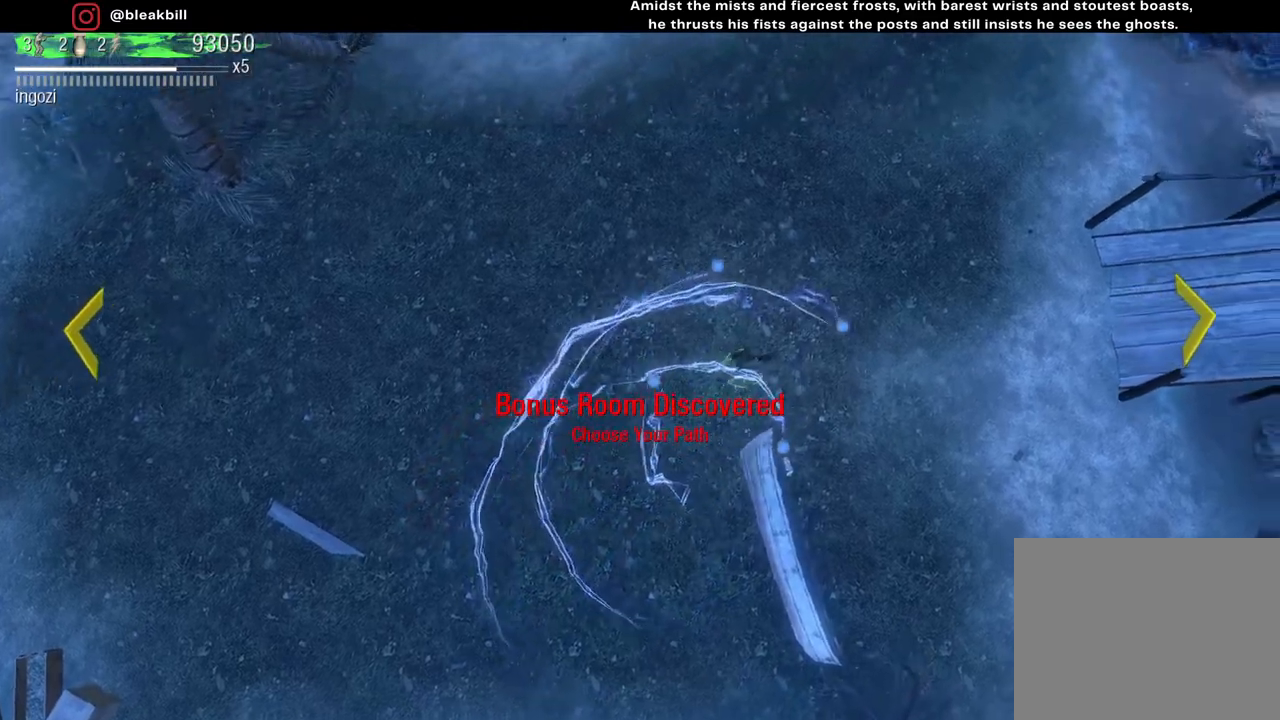
{"buttons": [], "left_stick": "up-right", "right_stick": "center", "events": []}
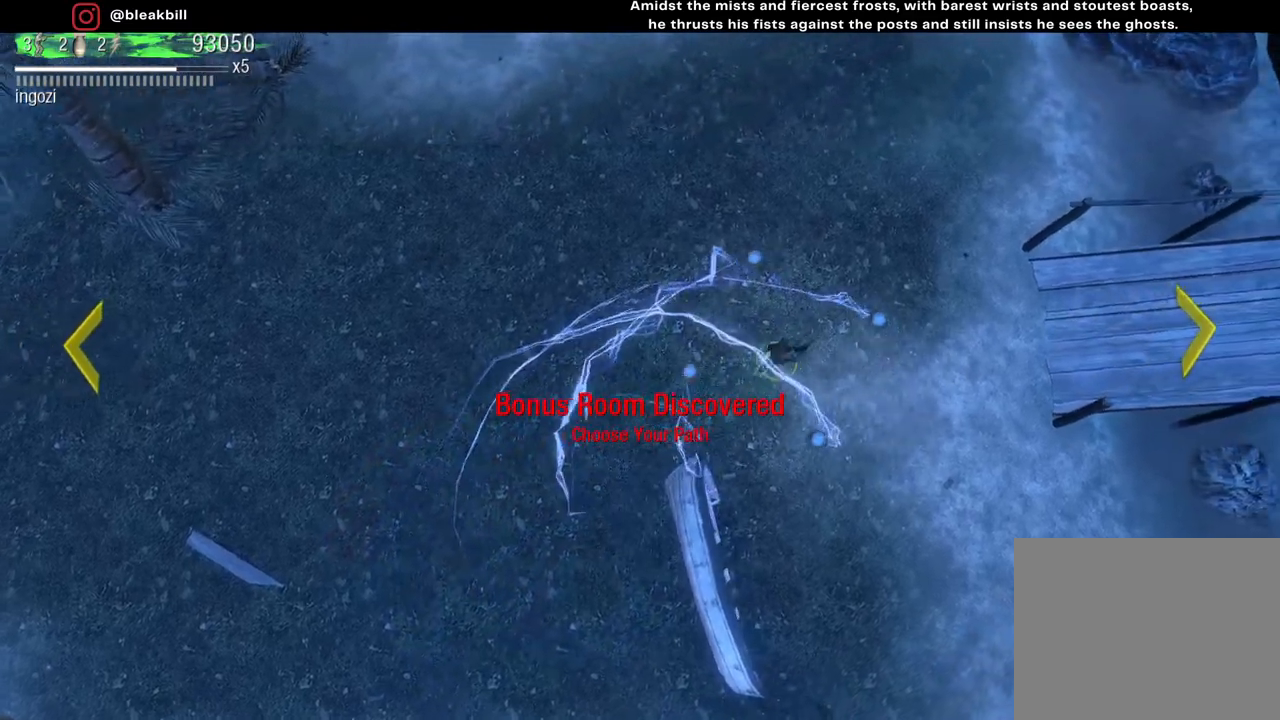
{"buttons": [], "left_stick": "up-right", "right_stick": "center", "events": []}
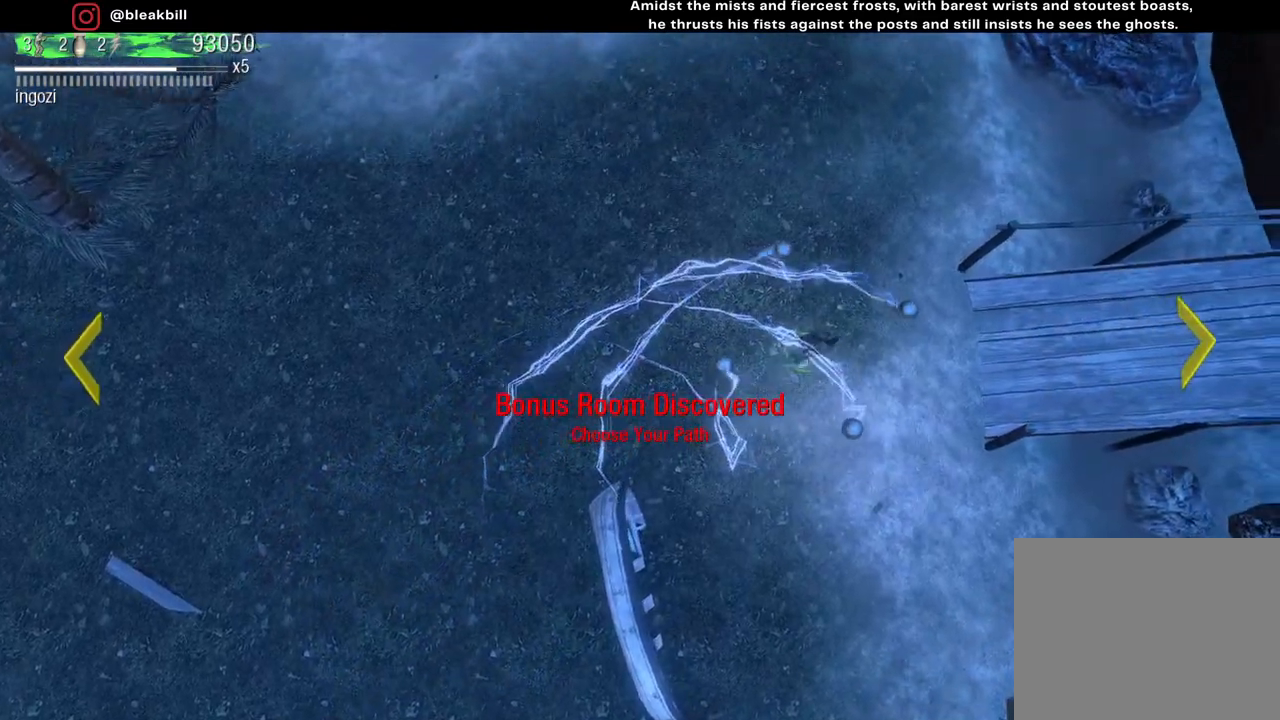
{"buttons": [], "left_stick": "right", "right_stick": "center", "events": [[267, "left_stick", "right"]]}
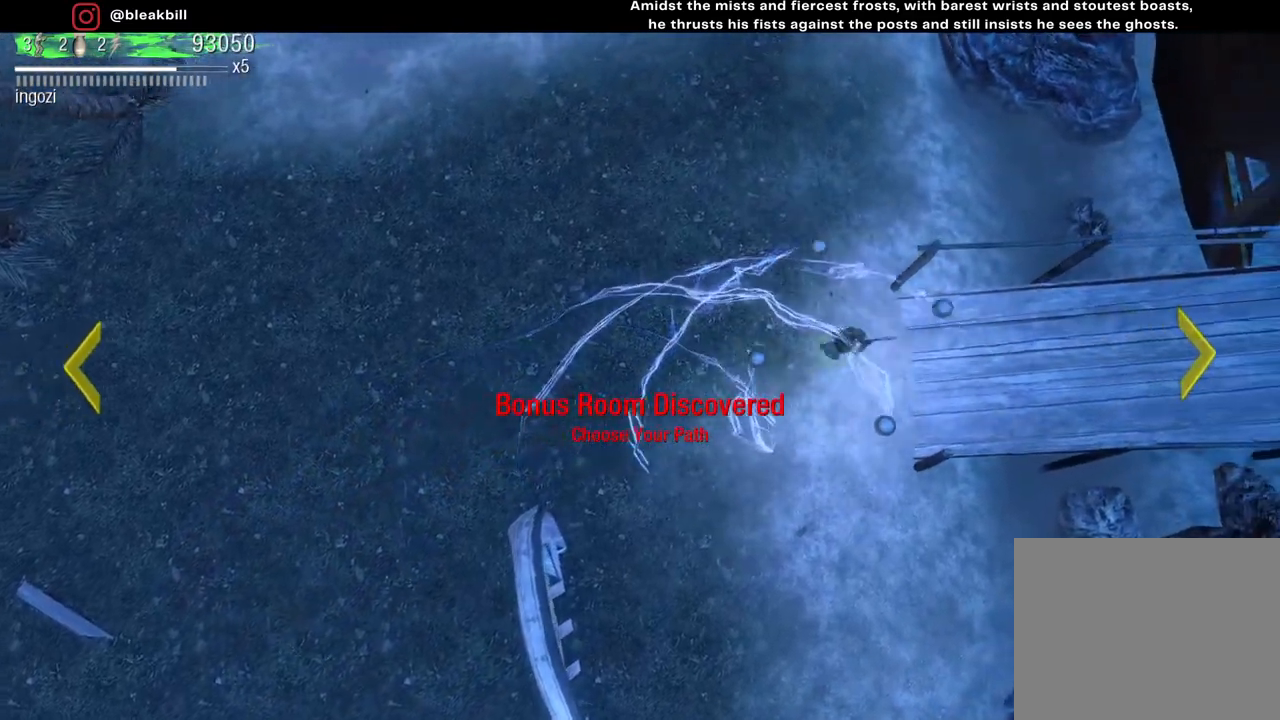
{"buttons": [], "left_stick": "right", "right_stick": "center", "events": []}
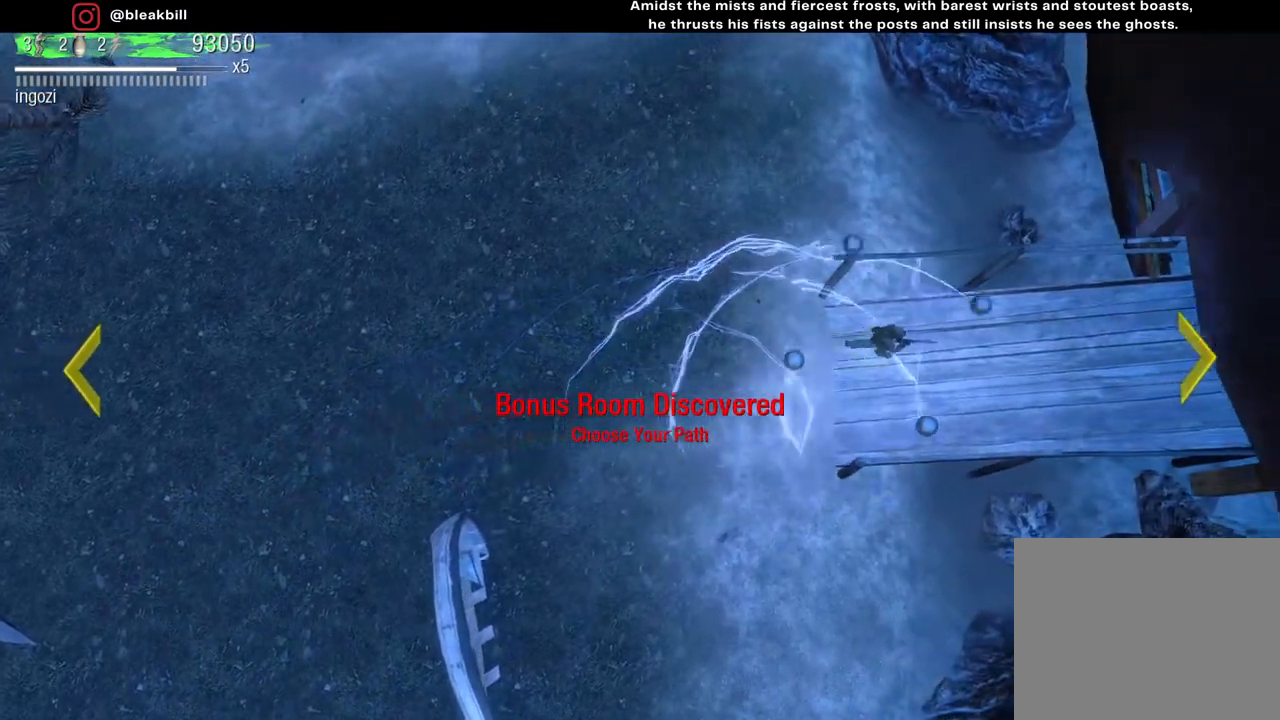
{"buttons": [], "left_stick": "right", "right_stick": "center", "events": []}
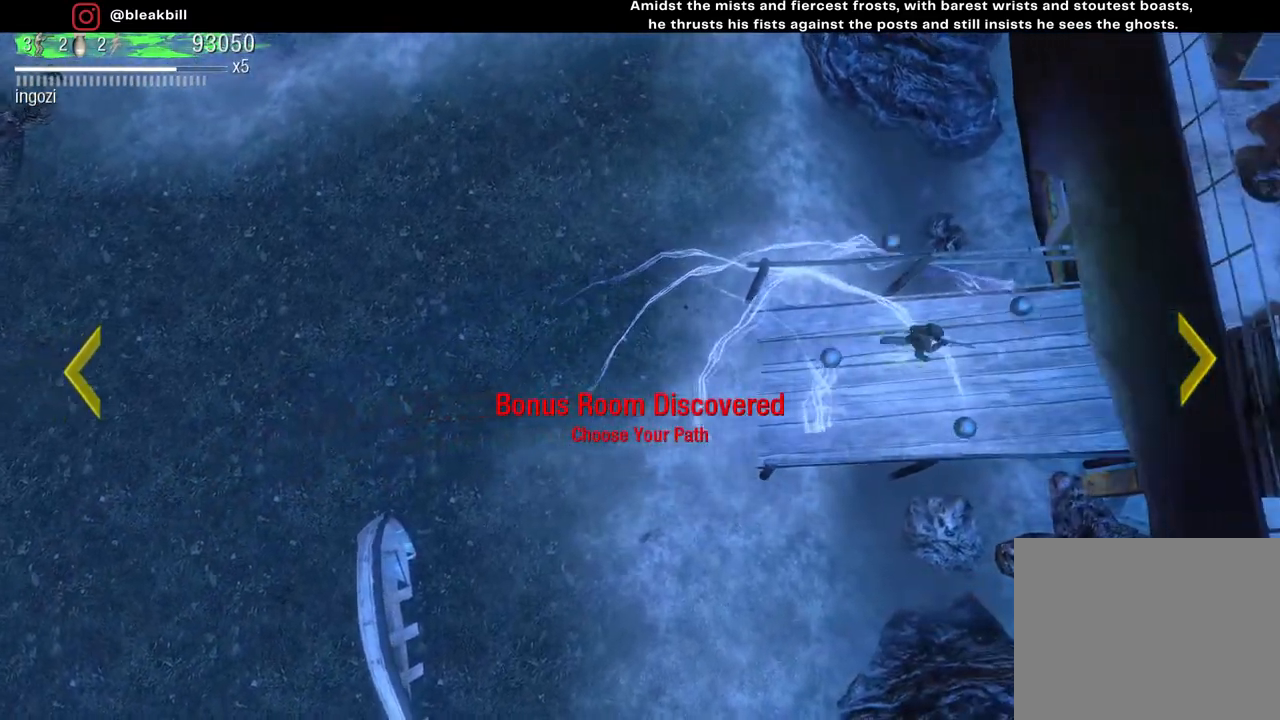
{"buttons": [], "left_stick": "right", "right_stick": "center", "events": []}
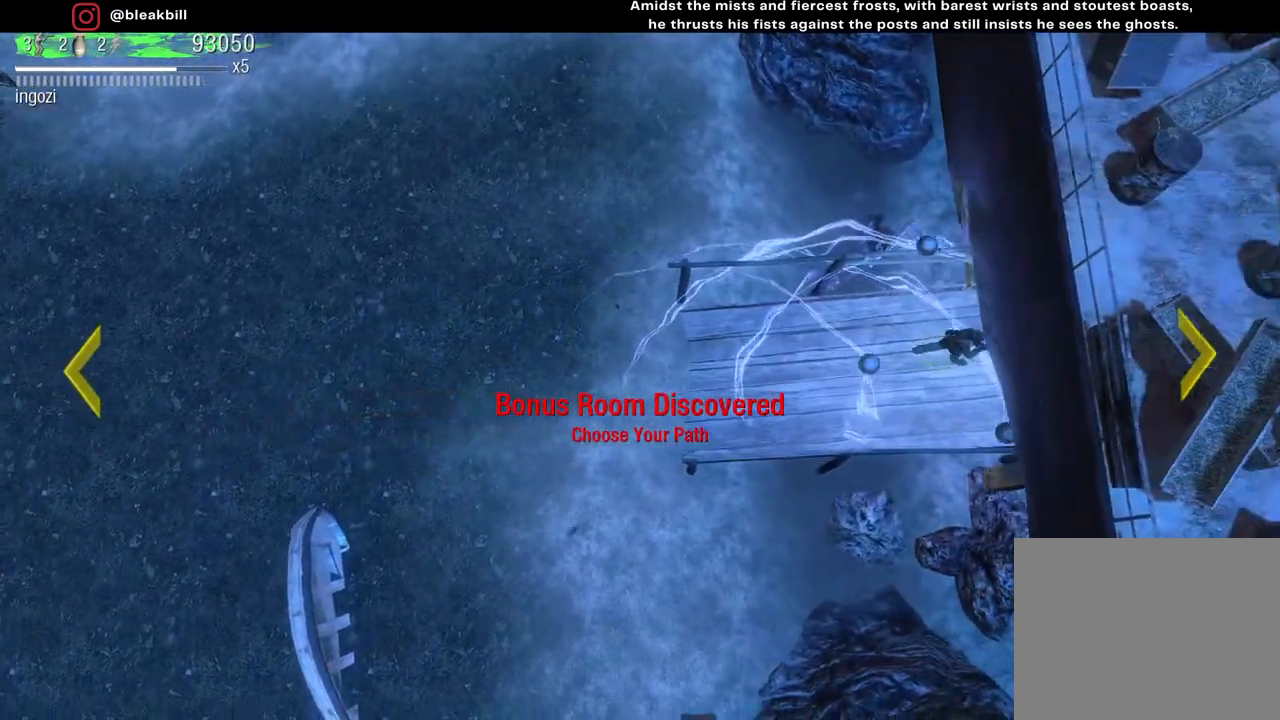
{"buttons": [], "left_stick": "right", "right_stick": "center", "events": []}
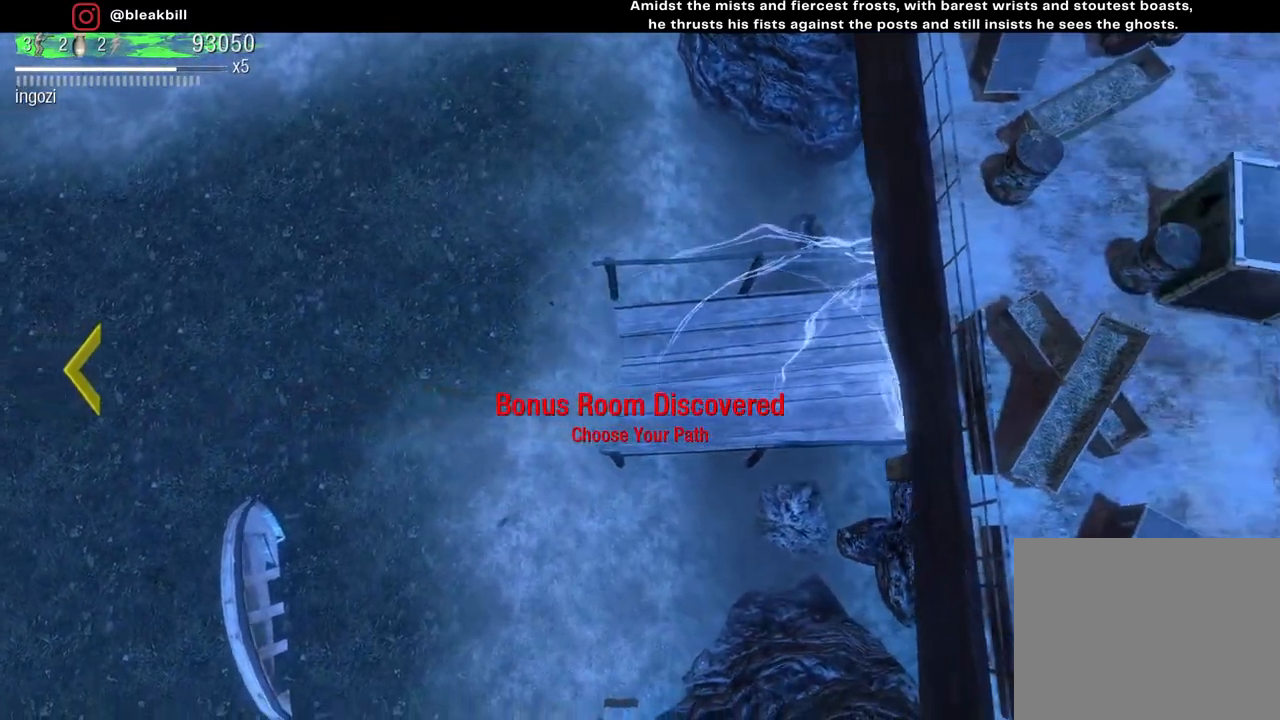
{"buttons": [], "left_stick": "right", "right_stick": "center", "events": []}
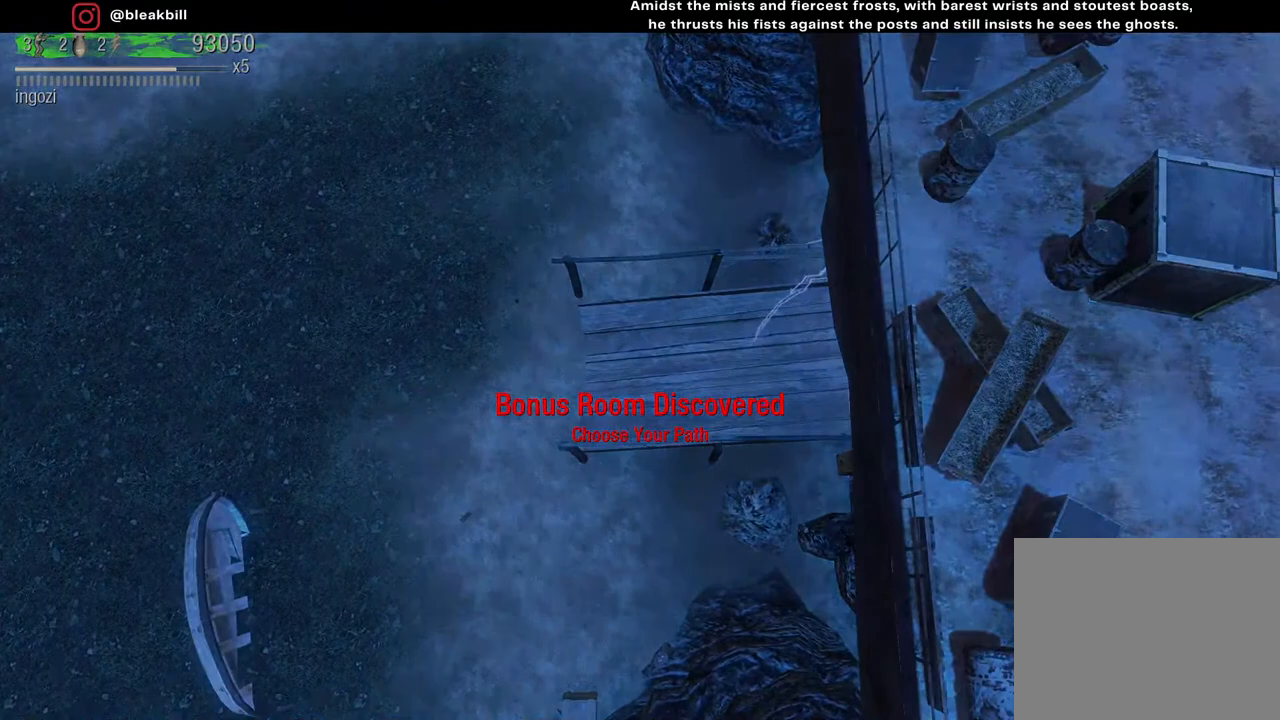
{"buttons": [], "left_stick": "center", "right_stick": "center", "events": [[117, "left_stick", "center"]]}
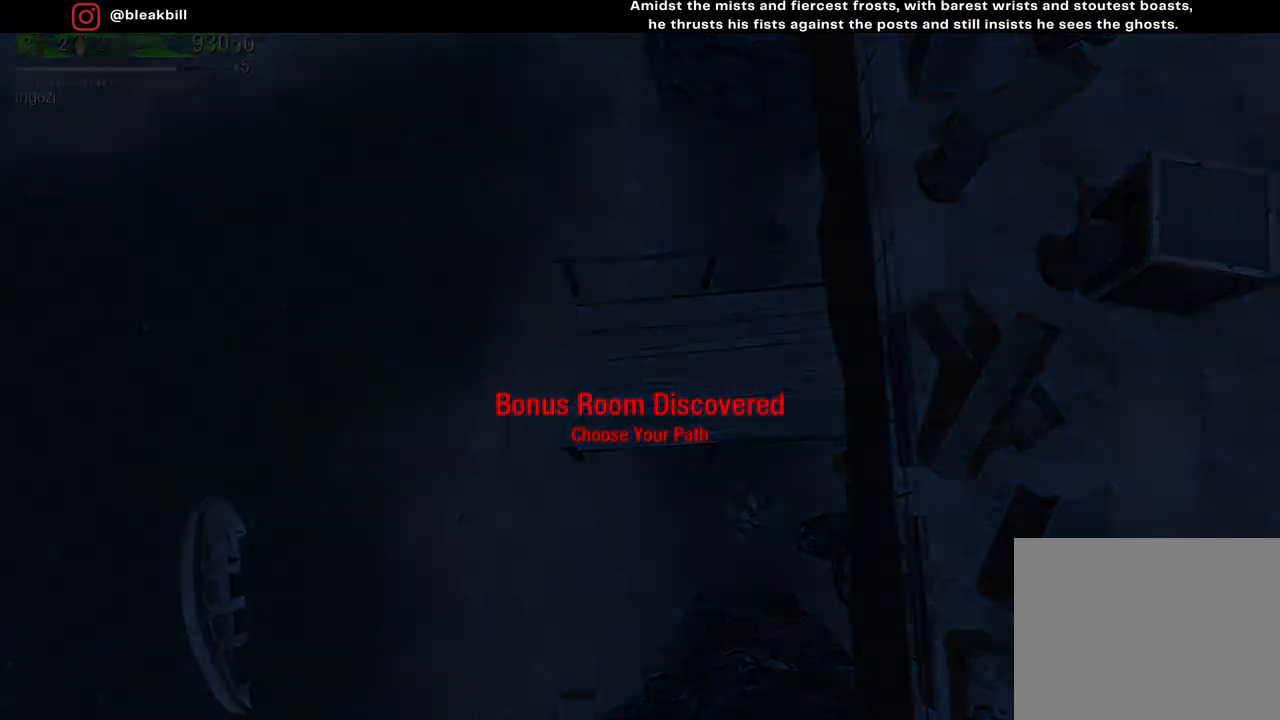
{"buttons": [], "left_stick": "center", "right_stick": "center", "events": []}
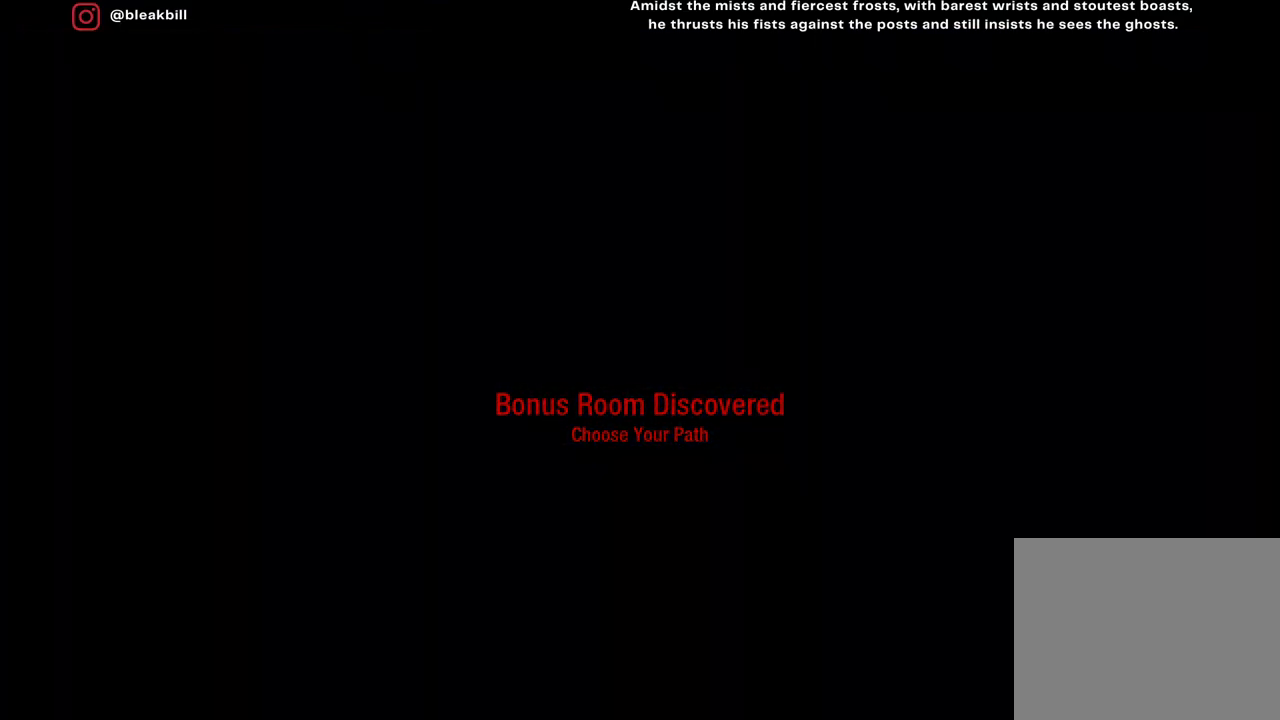
{"buttons": [], "left_stick": "center", "right_stick": "center", "events": []}
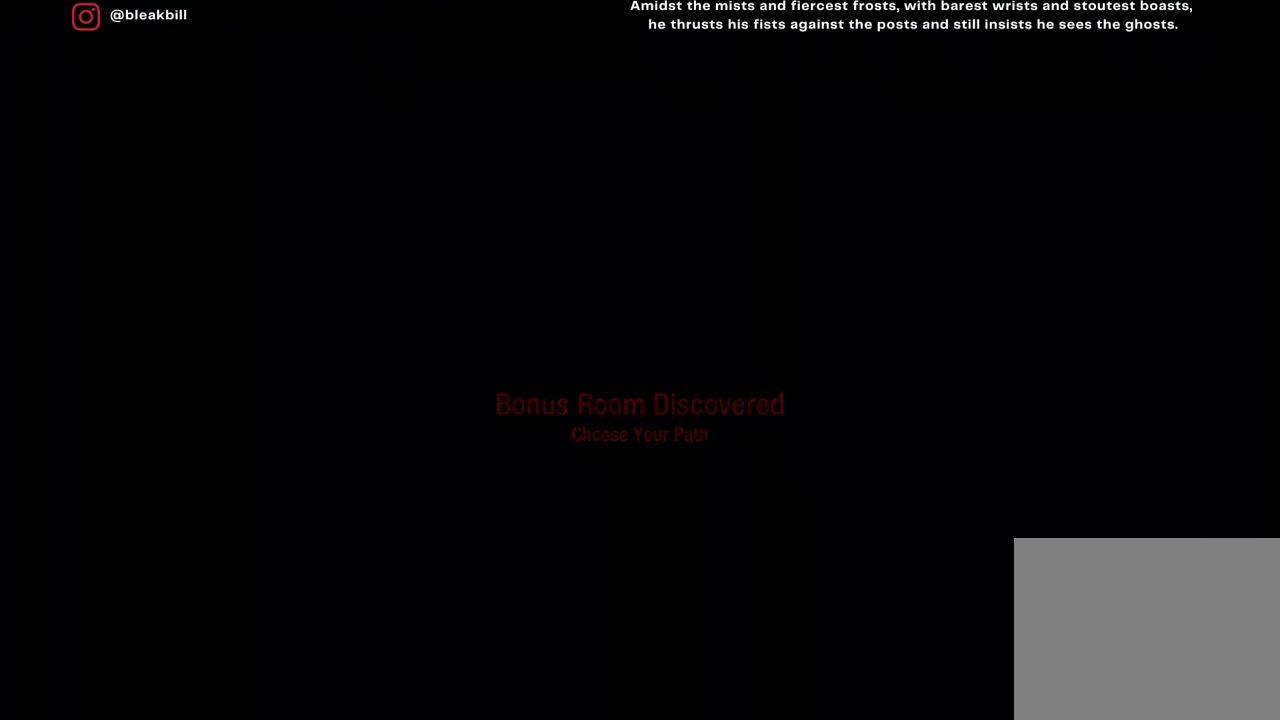
{"buttons": [], "left_stick": "center", "right_stick": "center", "events": []}
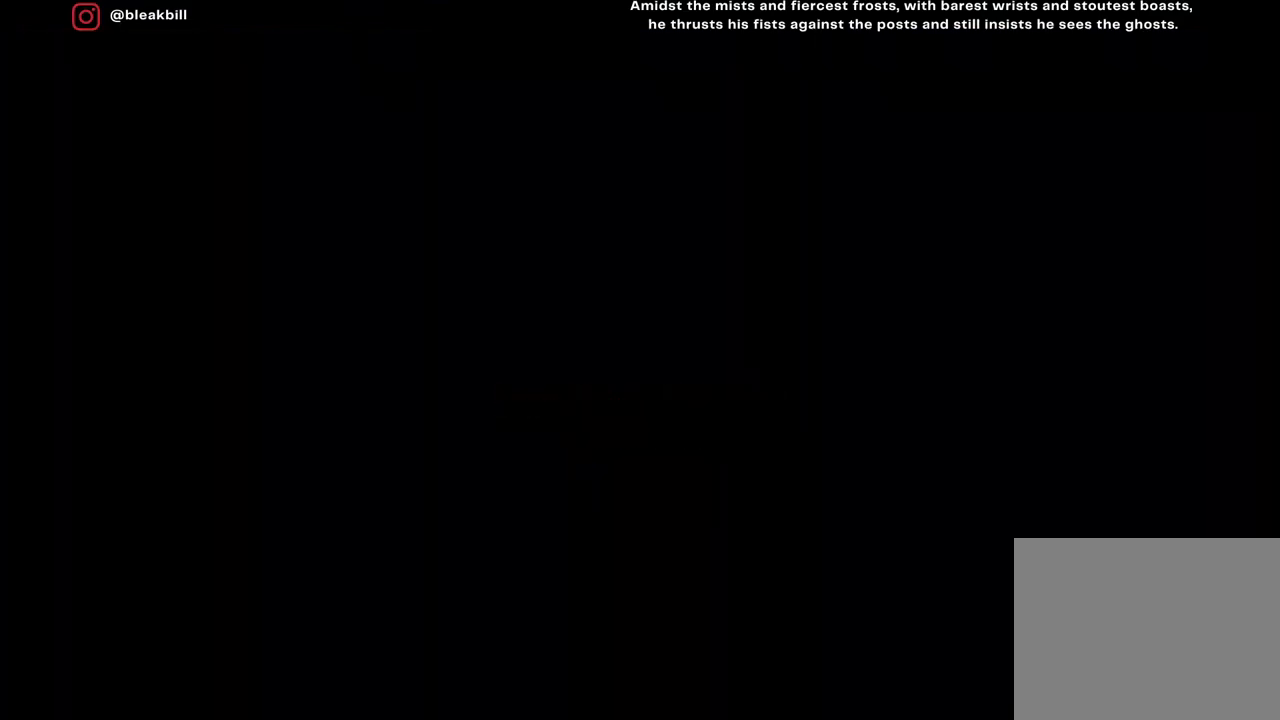
{"buttons": [], "left_stick": "center", "right_stick": "center", "events": []}
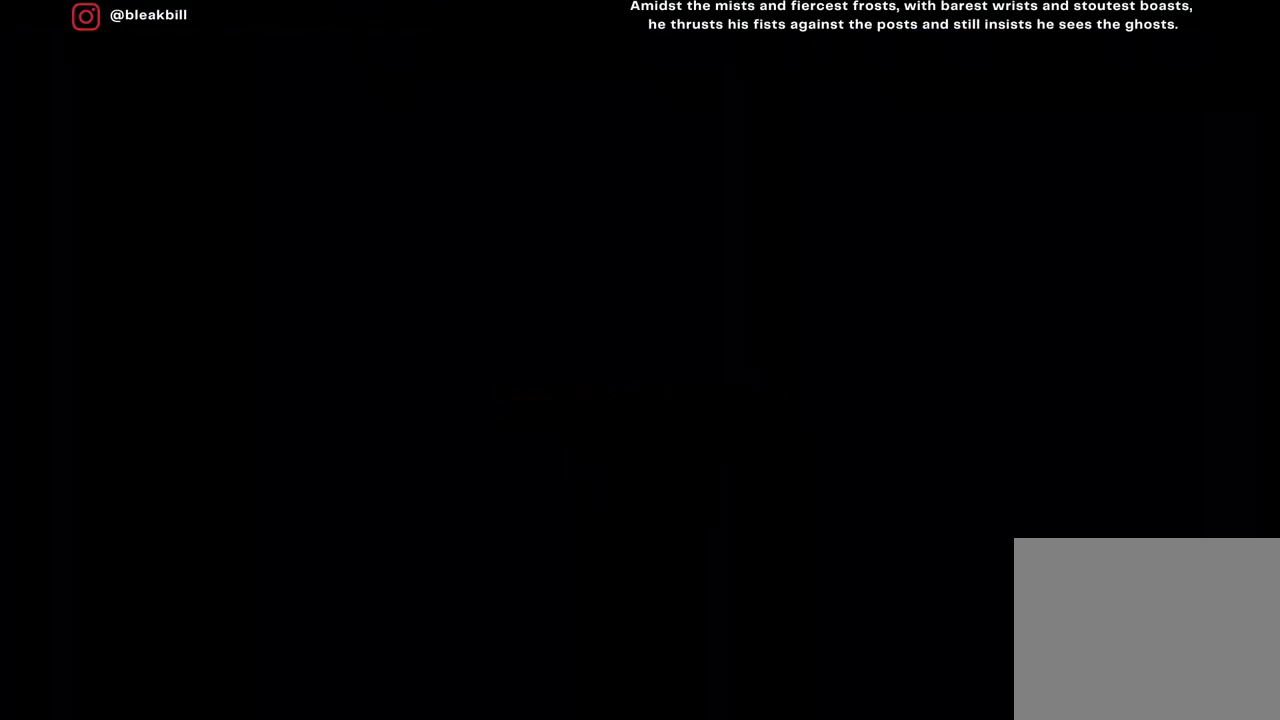
{"buttons": [], "left_stick": "center", "right_stick": "center", "events": []}
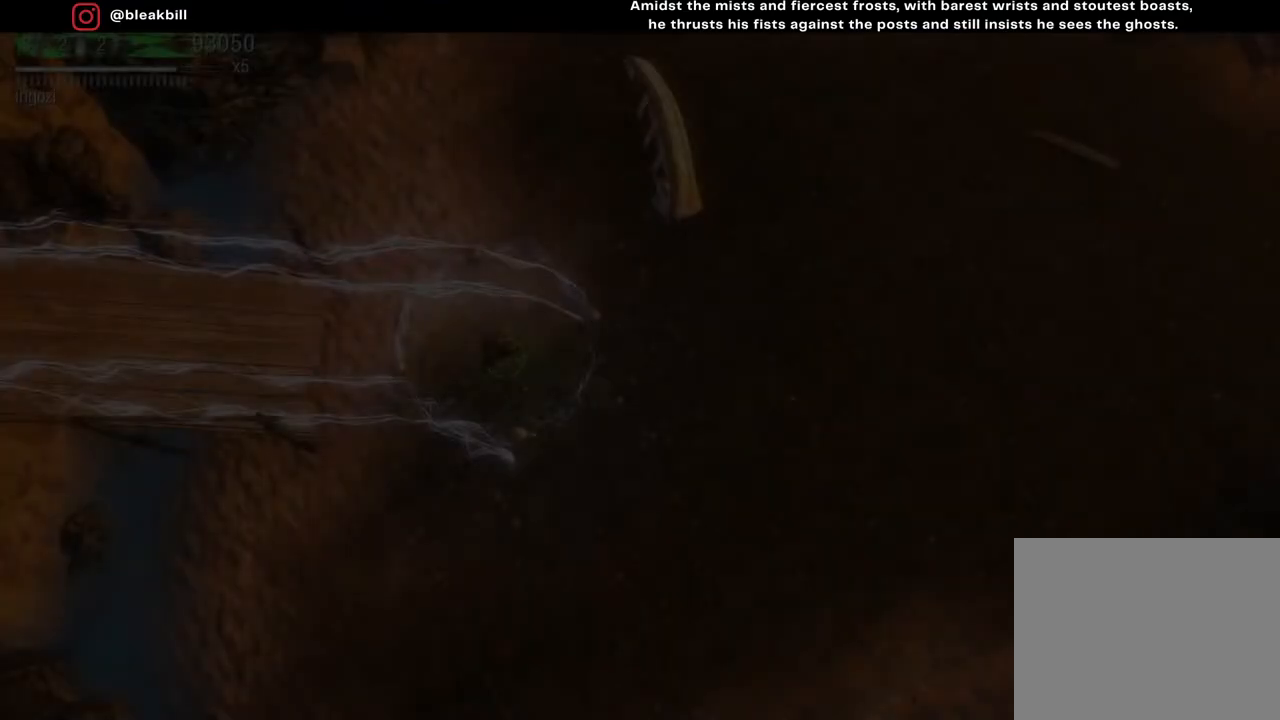
{"buttons": [], "left_stick": "right", "right_stick": "center", "events": [[467, "left_stick", "right"]]}
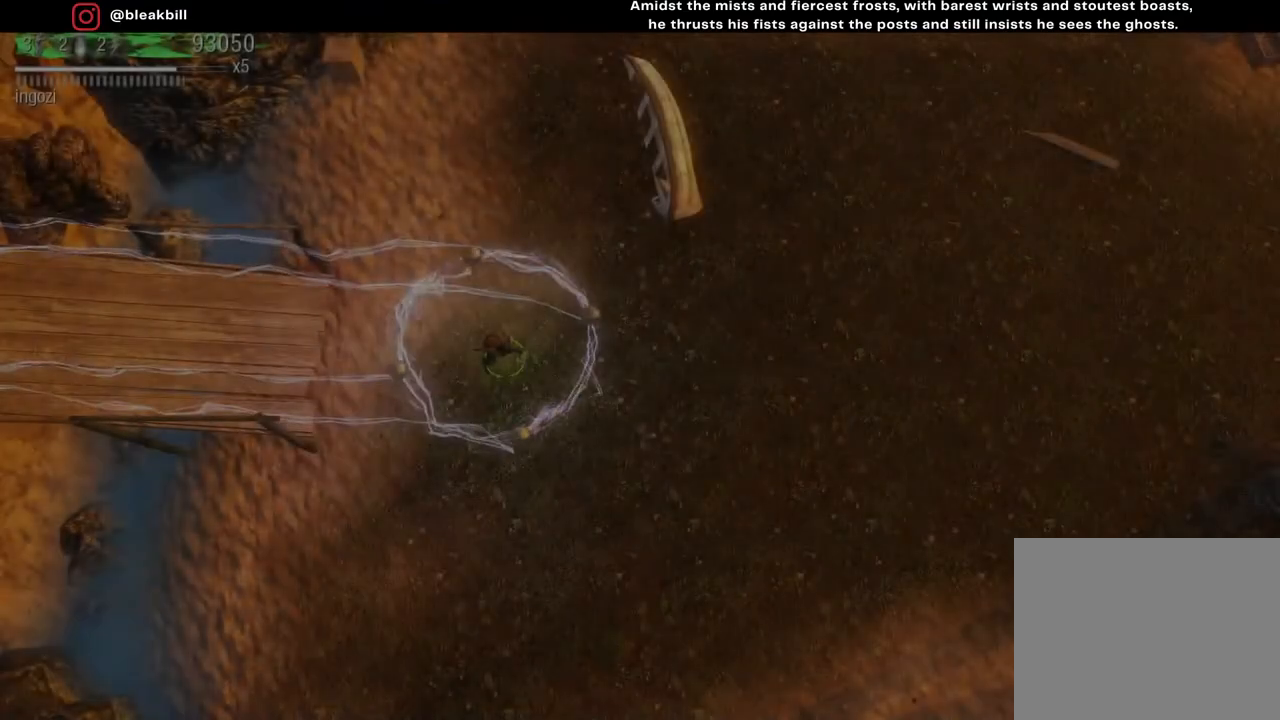
{"buttons": [], "left_stick": "up-right", "right_stick": "center", "events": [[400, "left_stick", "up-right"]]}
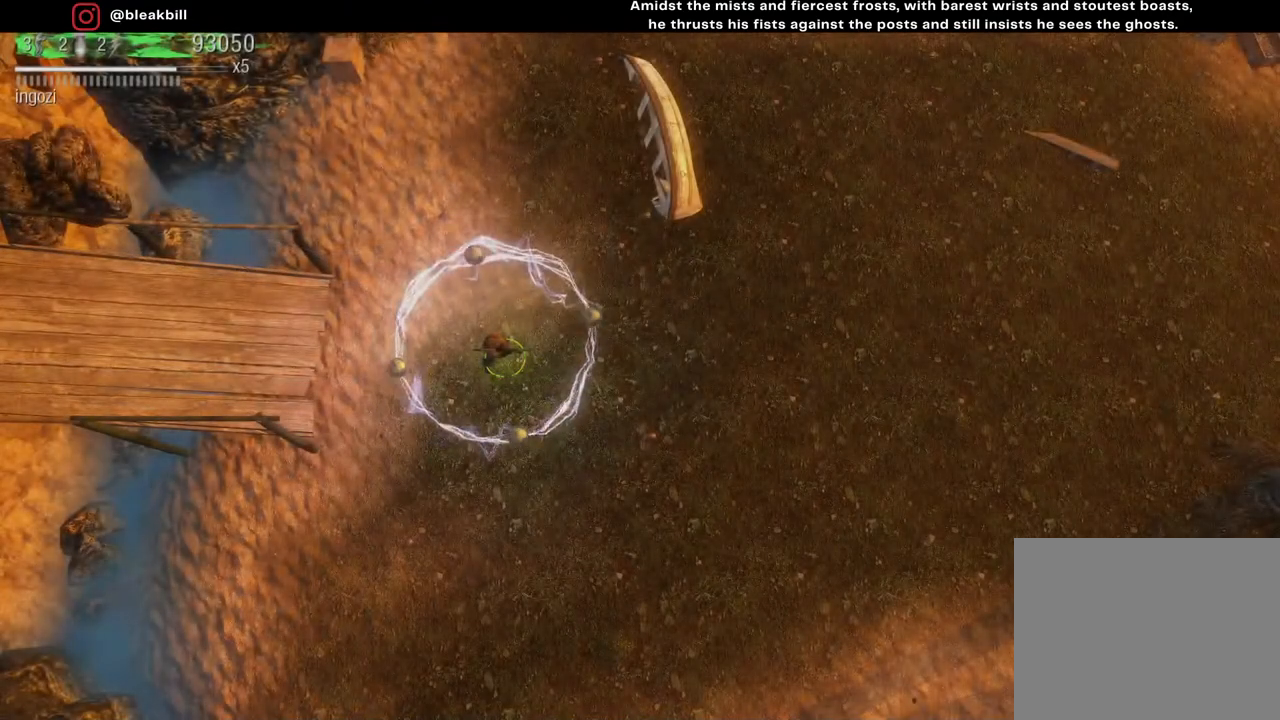
{"buttons": [], "left_stick": "right", "right_stick": "center", "events": [[100, "left_stick", "up-left"], [283, "left_stick", "up-right"], [383, "left_stick", "right"]]}